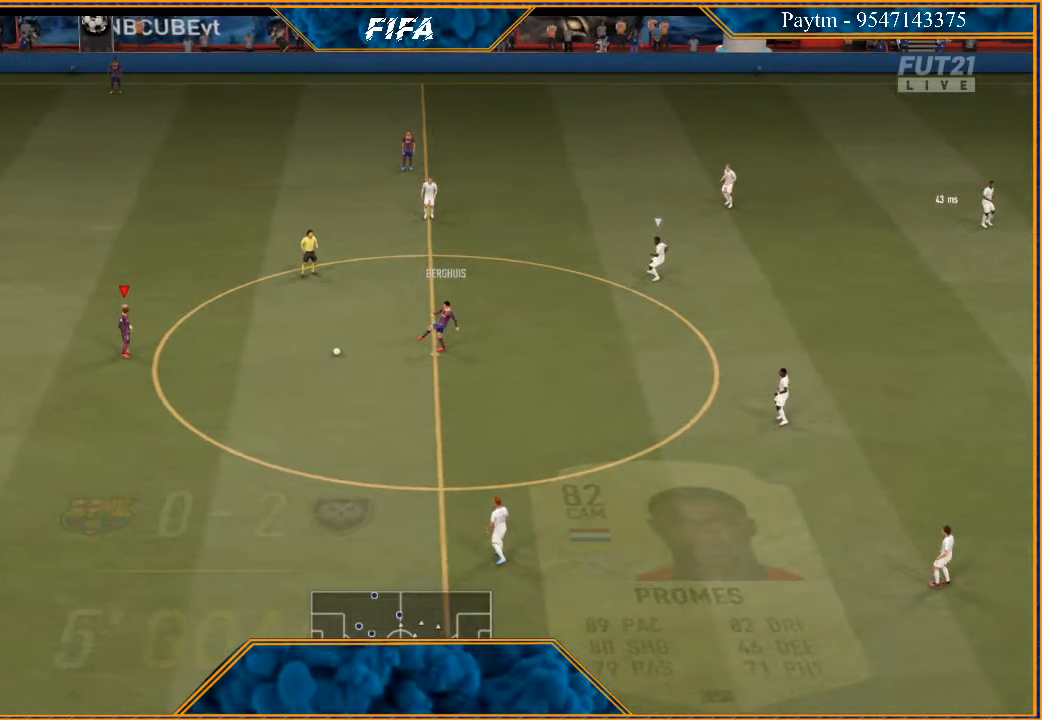
Gameplay with a controller (Xbox layout); each line is a JSON object with the inputs held at the frame after it. "events" lists button and stick changes between this image and that frame as [ms after this image, input, new state], when the widget could be followed in between.
{"buttons": [], "left_stick": "right", "right_stick": "center", "events": [[200, "A", "down"], [333, "A", "up"]]}
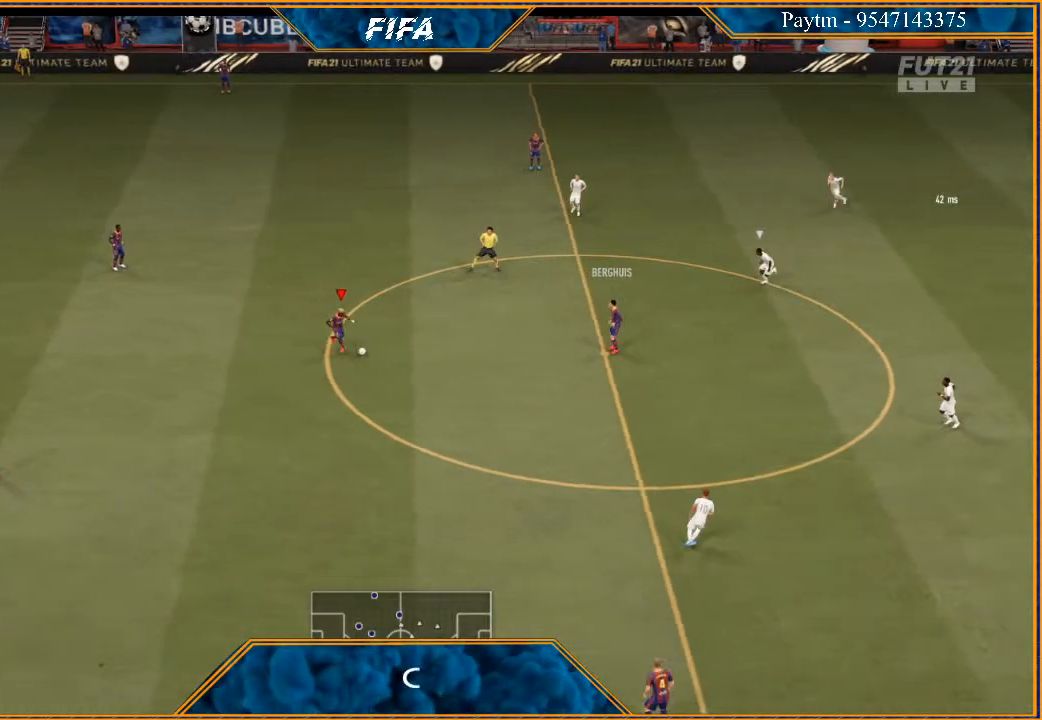
{"buttons": ["R1"], "left_stick": "center", "right_stick": "center", "events": [[67, "left_stick", "center"], [167, "R1", "down"]]}
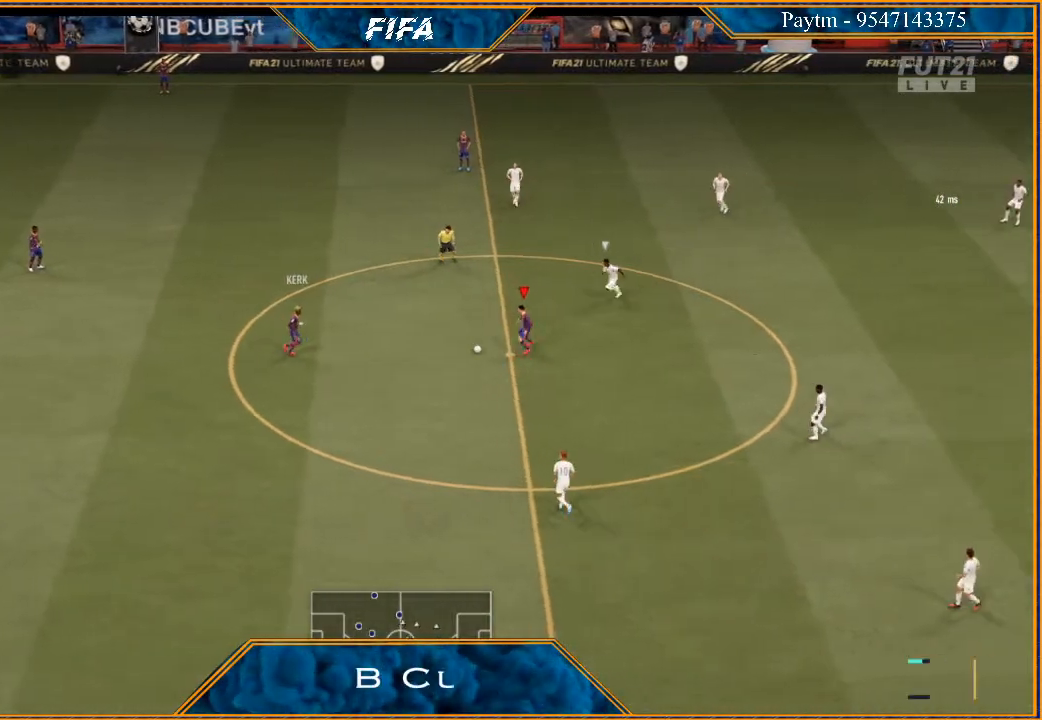
{"buttons": ["R1"], "left_stick": "center", "right_stick": "center", "events": []}
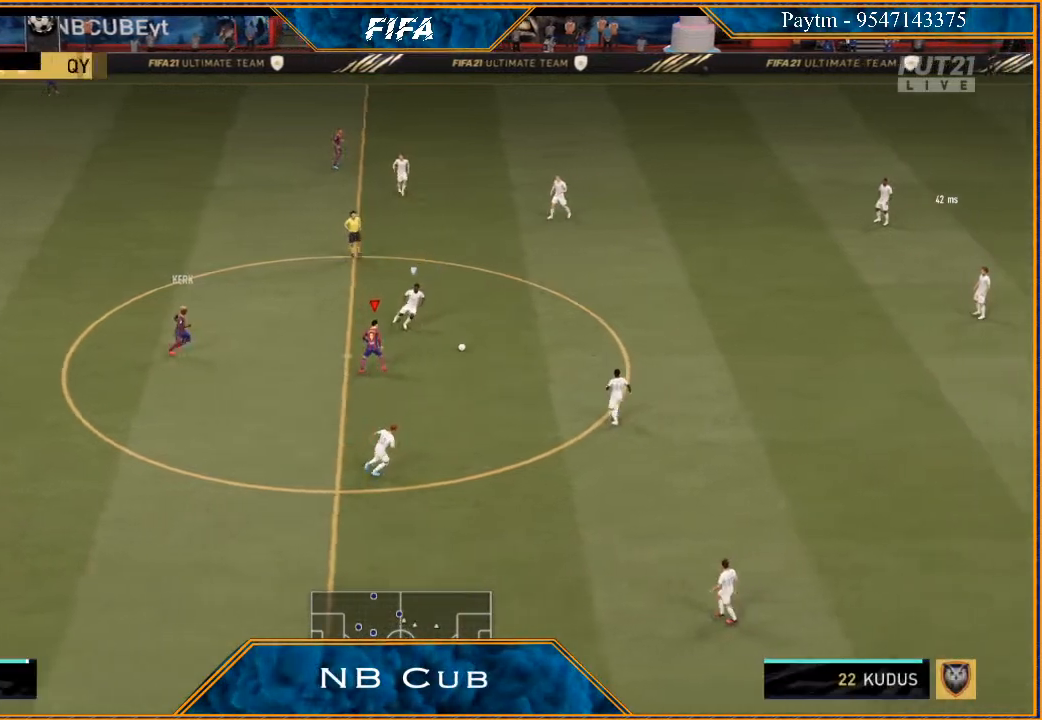
{"buttons": [], "left_stick": "center", "right_stick": "center", "events": [[33, "R1", "up"]]}
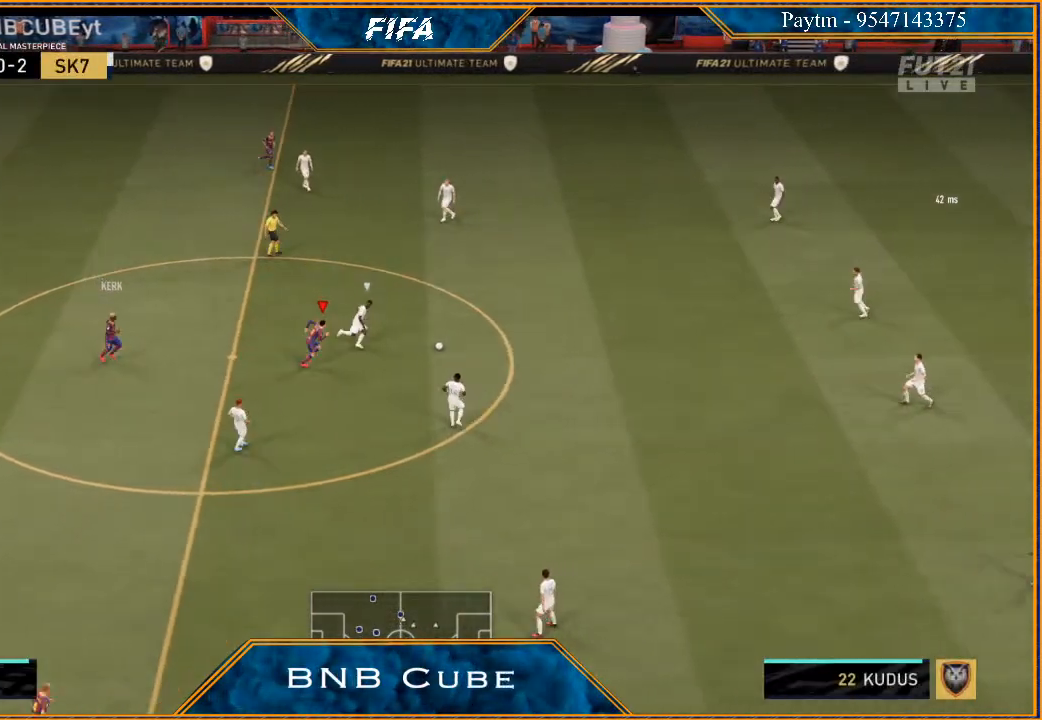
{"buttons": [], "left_stick": "center", "right_stick": "center", "events": []}
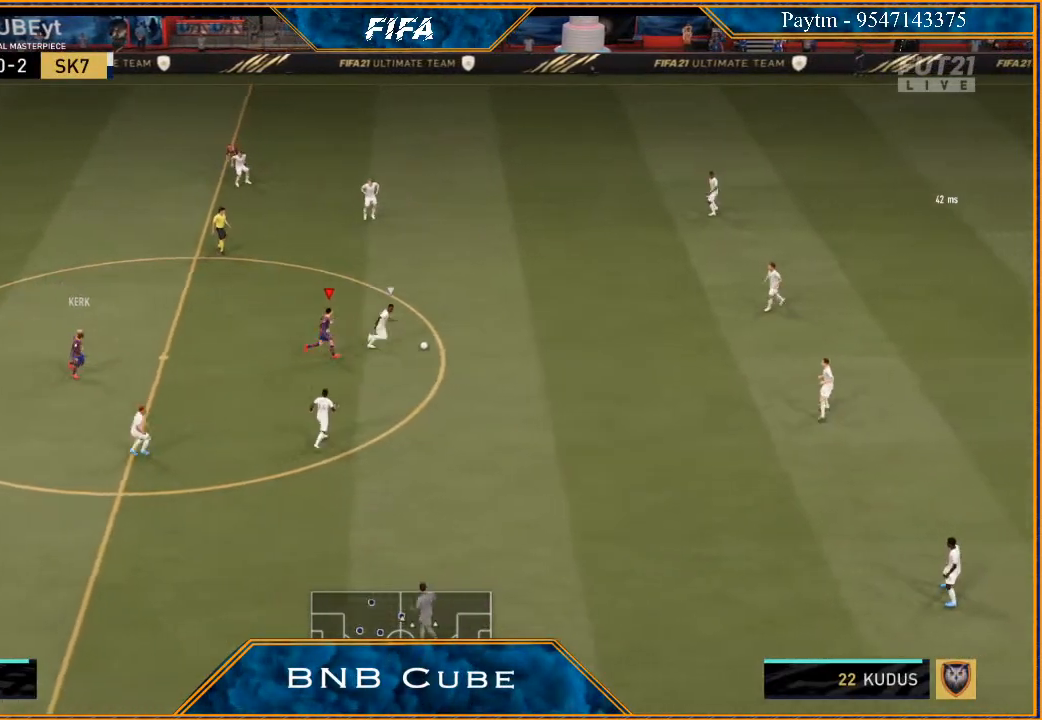
{"buttons": ["R3"], "left_stick": "center", "right_stick": "down", "events": [[267, "R3", "down"], [333, "right_stick", "down"], [367, "DPAD_DOWN", "down"], [500, "DPAD_DOWN", "up"]]}
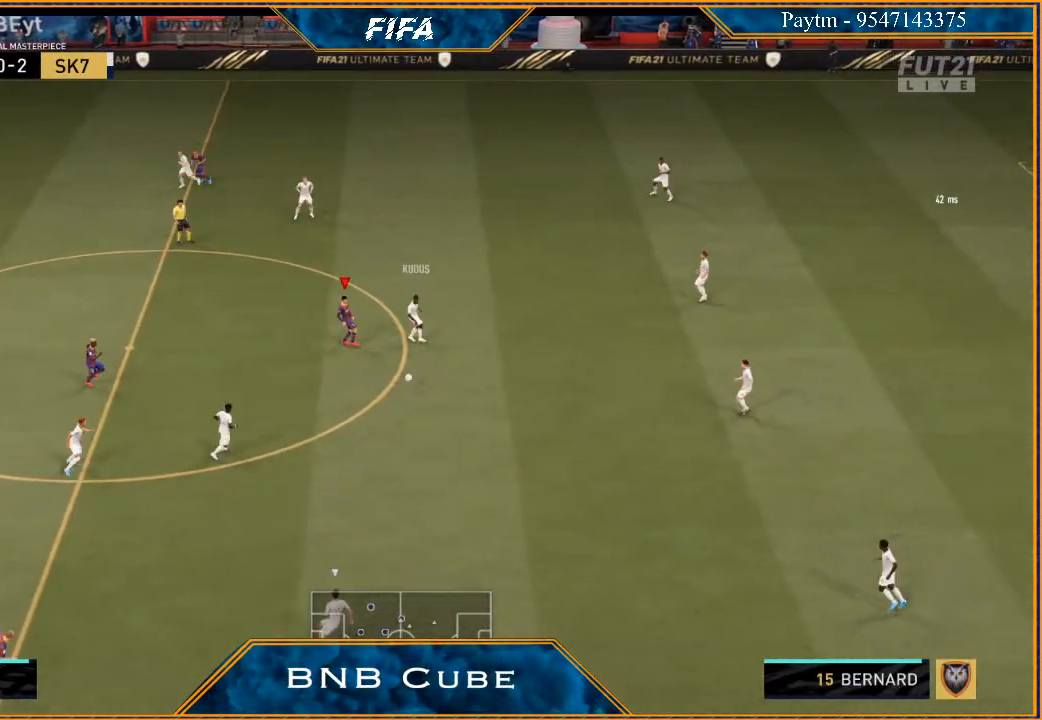
{"buttons": ["R3", "DPAD_DOWN", "DPAD_LEFT"], "left_stick": "center", "right_stick": "down", "events": [[200, "DPAD_DOWN", "down"], [467, "DPAD_LEFT", "down"]]}
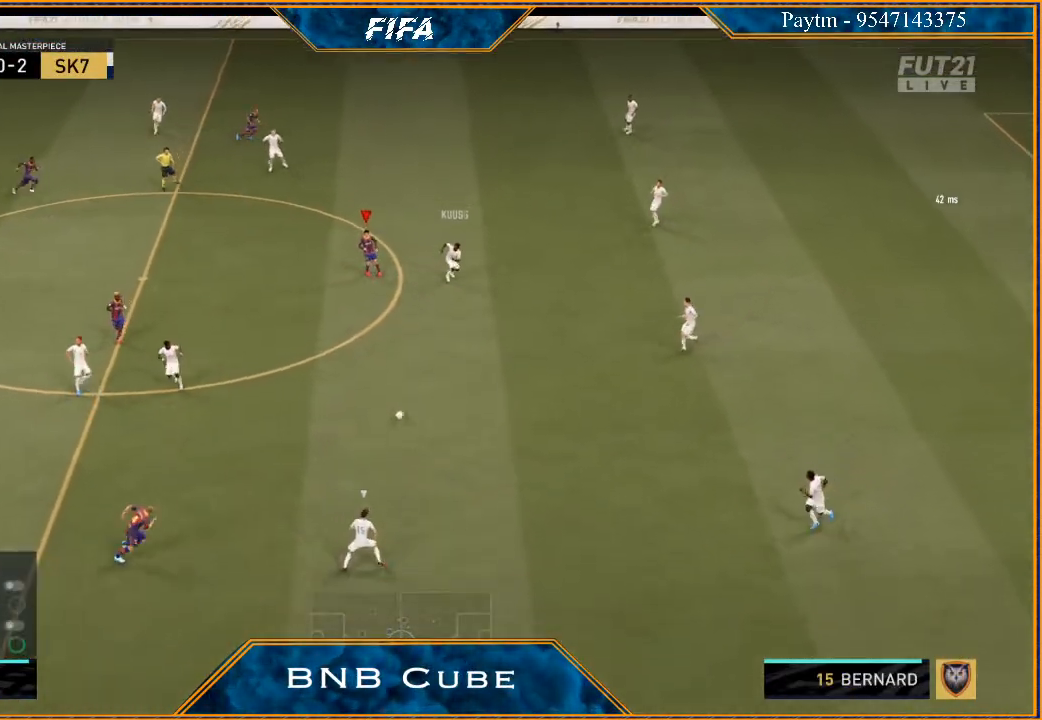
{"buttons": ["R3", "DPAD_DOWN", "DPAD_LEFT"], "left_stick": "center", "right_stick": "down", "events": []}
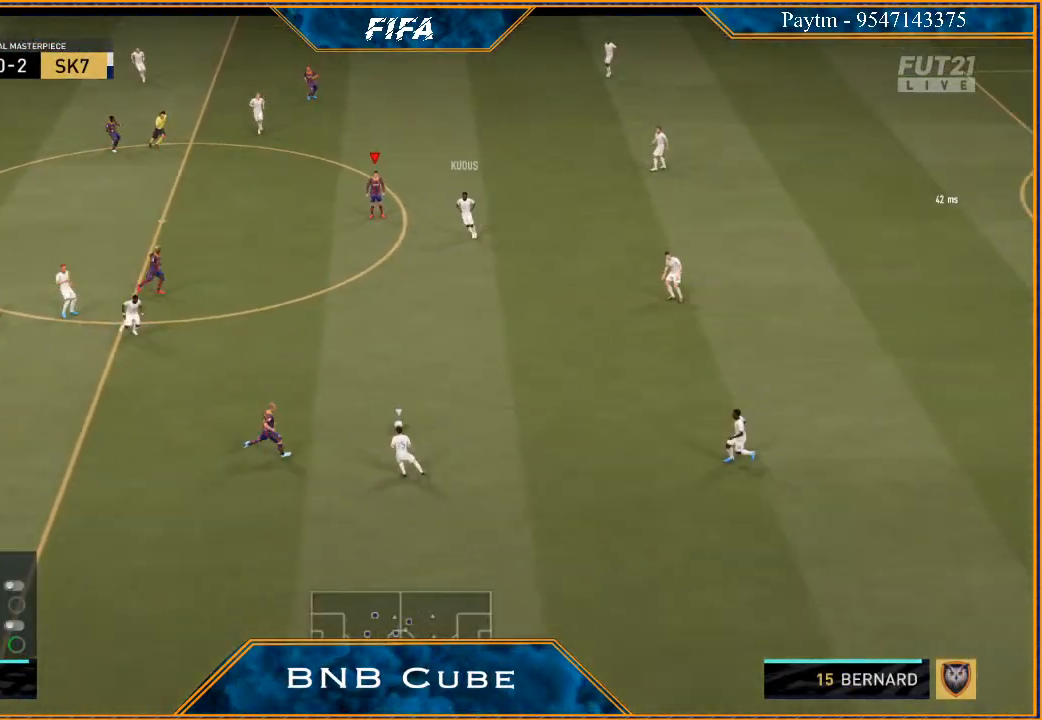
{"buttons": ["R3", "DPAD_DOWN", "DPAD_LEFT"], "left_stick": "center", "right_stick": "down", "events": []}
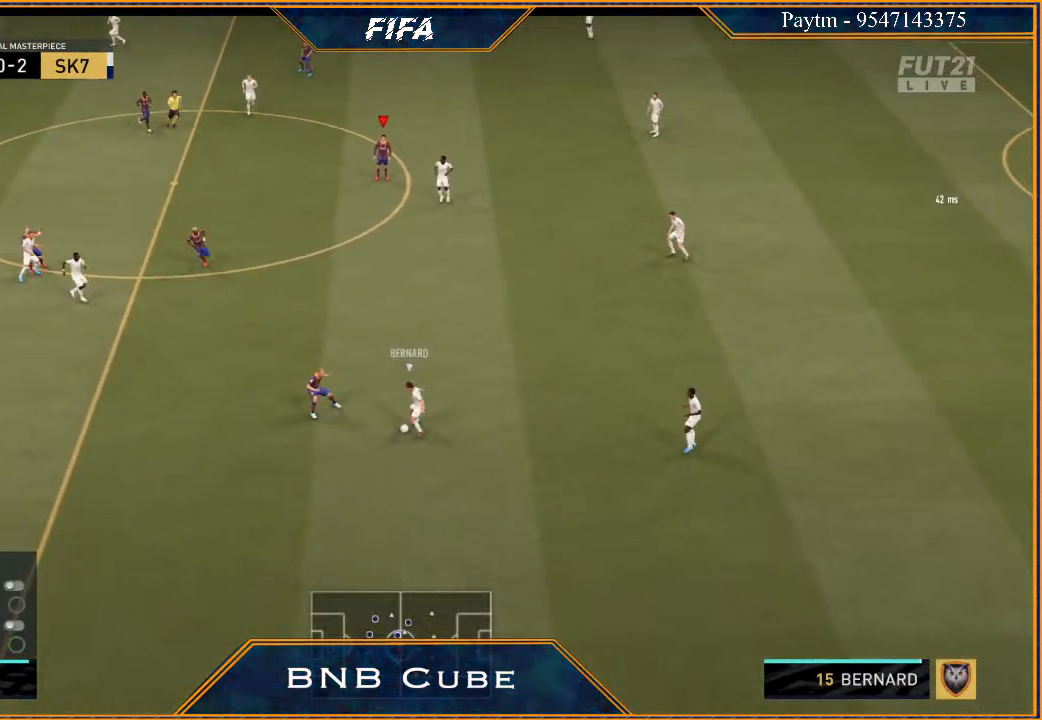
{"buttons": ["R3", "DPAD_DOWN"], "left_stick": "center", "right_stick": "down", "events": [[133, "DPAD_LEFT", "up"], [167, "DPAD_DOWN", "up"], [400, "DPAD_DOWN", "down"]]}
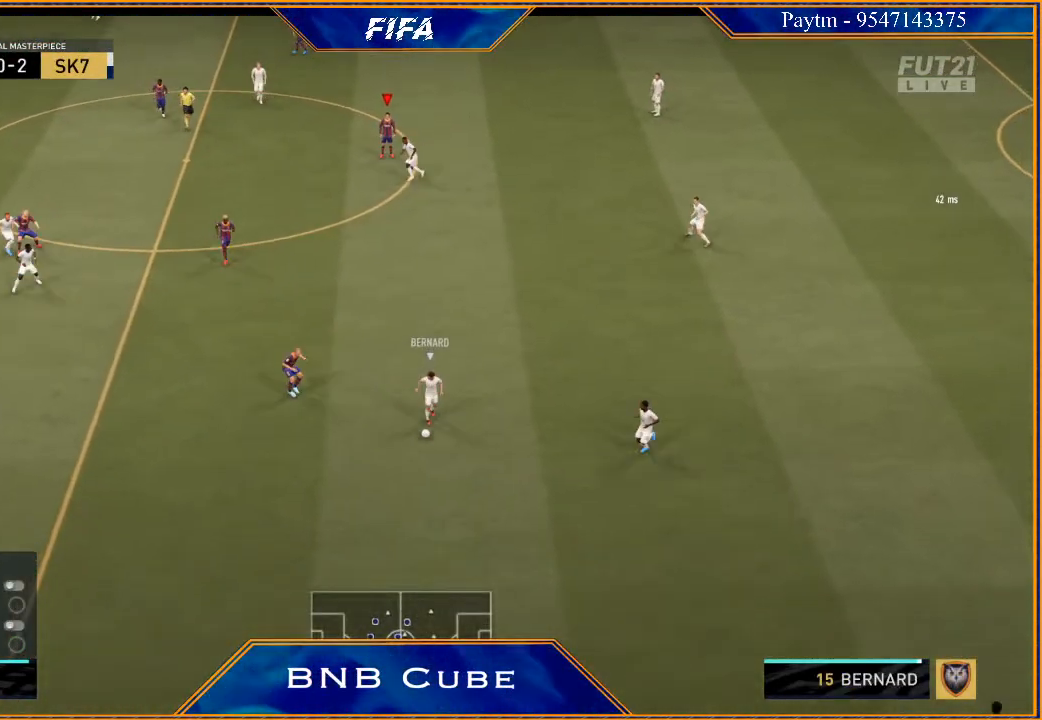
{"buttons": ["R3", "DPAD_DOWN"], "left_stick": "center", "right_stick": "down", "events": []}
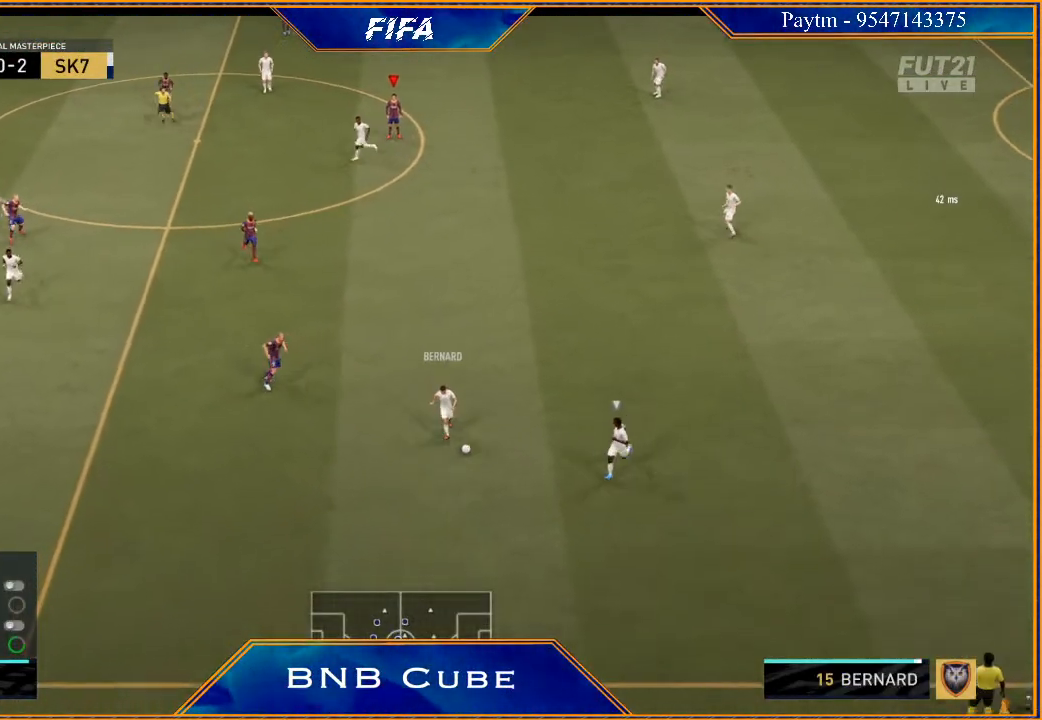
{"buttons": ["R3", "DPAD_DOWN"], "left_stick": "center", "right_stick": "down", "events": []}
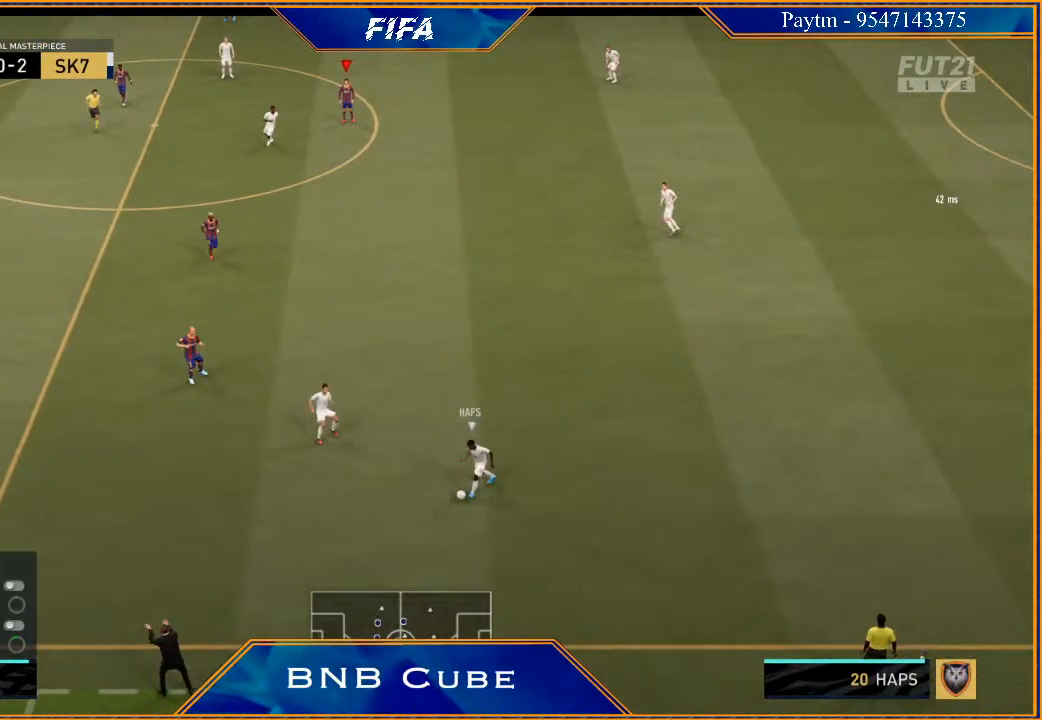
{"buttons": ["R3", "DPAD_DOWN"], "left_stick": "center", "right_stick": "down", "events": []}
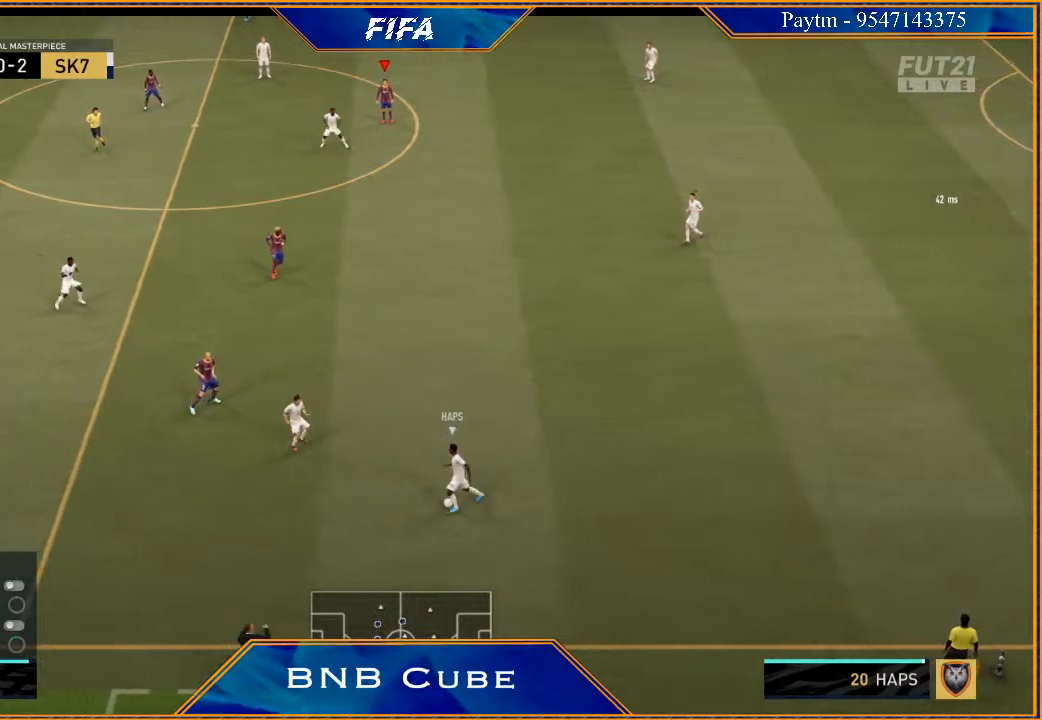
{"buttons": ["R3", "DPAD_DOWN"], "left_stick": "center", "right_stick": "down", "events": []}
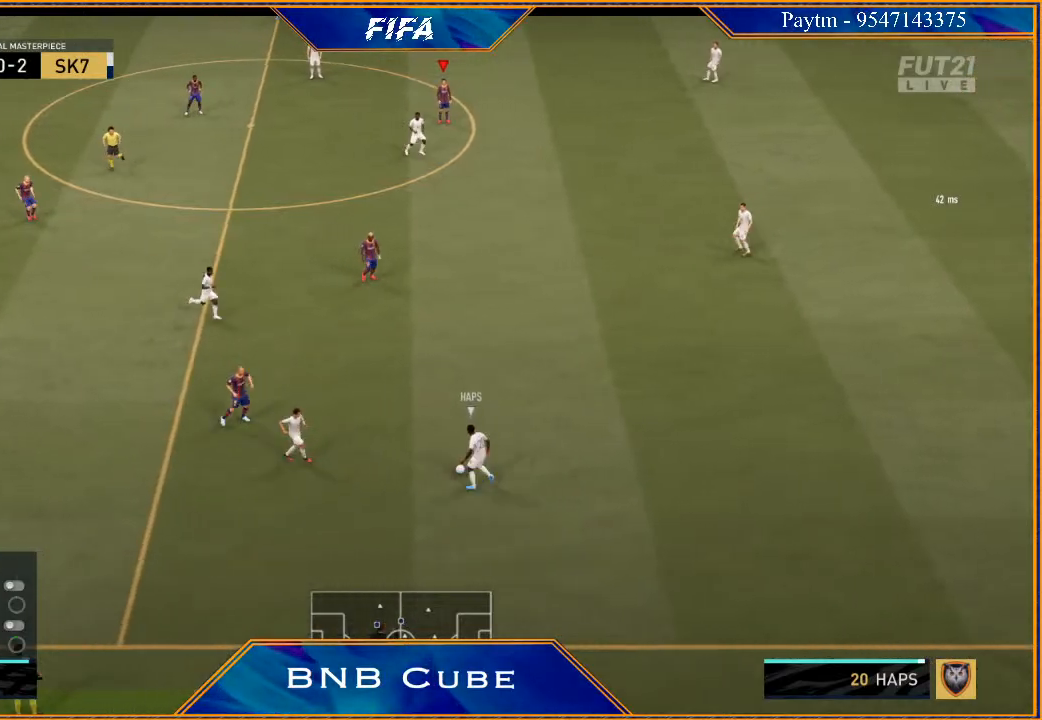
{"buttons": ["R3", "DPAD_DOWN"], "left_stick": "center", "right_stick": "down", "events": []}
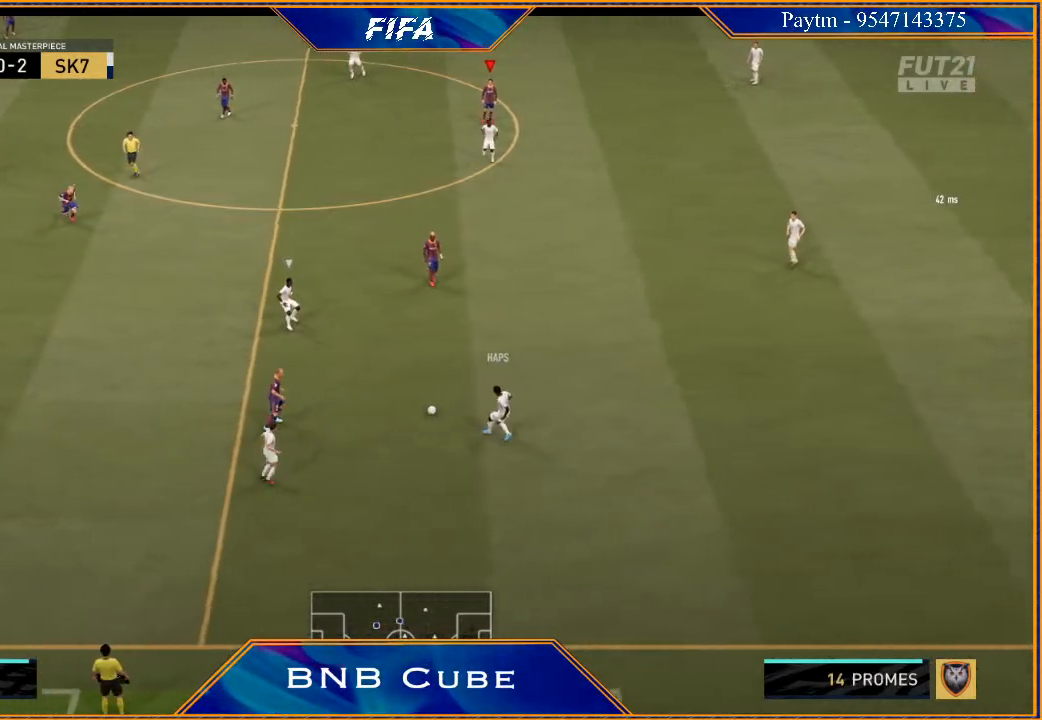
{"buttons": ["R3", "DPAD_DOWN"], "left_stick": "center", "right_stick": "down", "events": []}
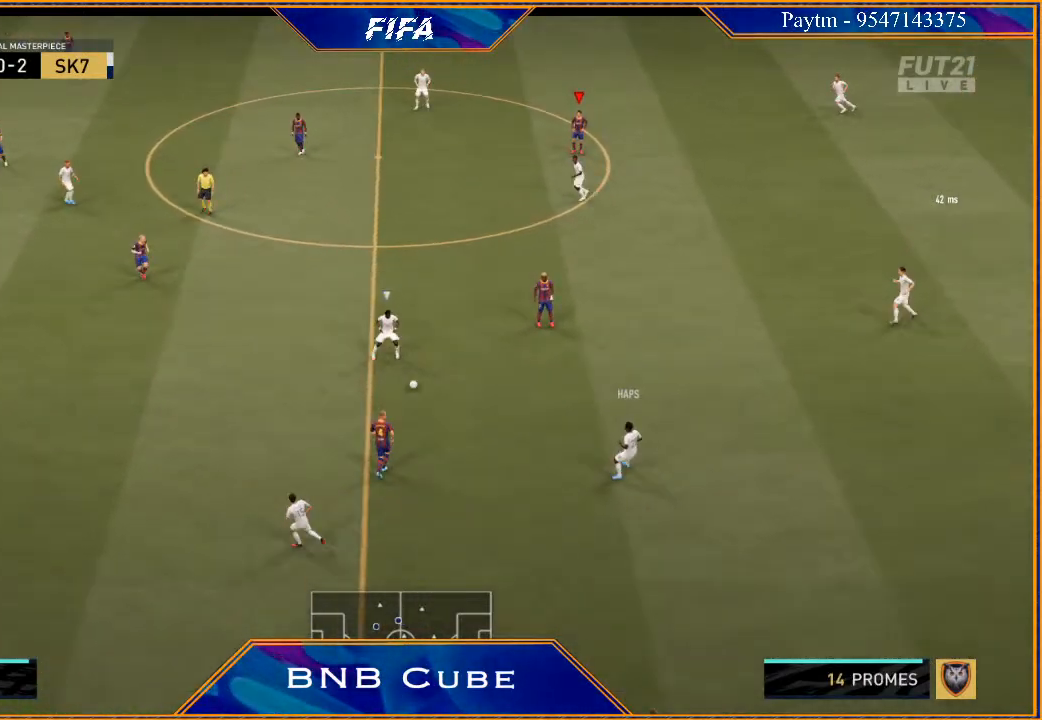
{"buttons": ["R3"], "left_stick": "center", "right_stick": "down", "events": [[200, "DPAD_DOWN", "up"]]}
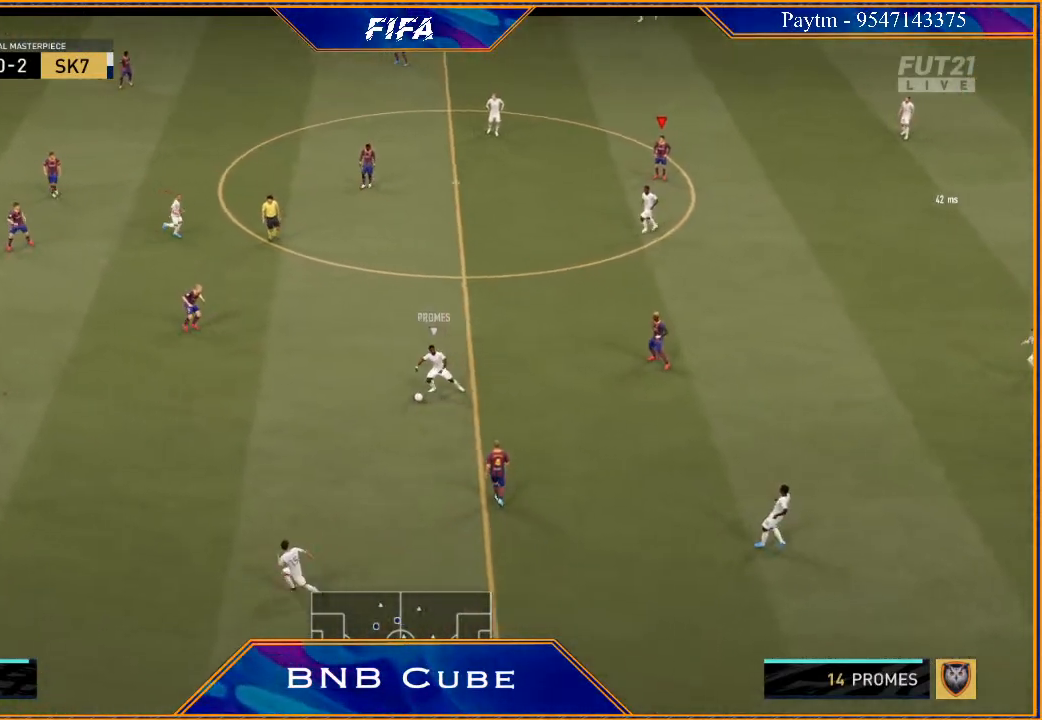
{"buttons": ["R3", "DPAD_DOWN", "DPAD_LEFT"], "left_stick": "center", "right_stick": "down", "events": [[100, "DPAD_DOWN", "down"], [333, "DPAD_LEFT", "down"]]}
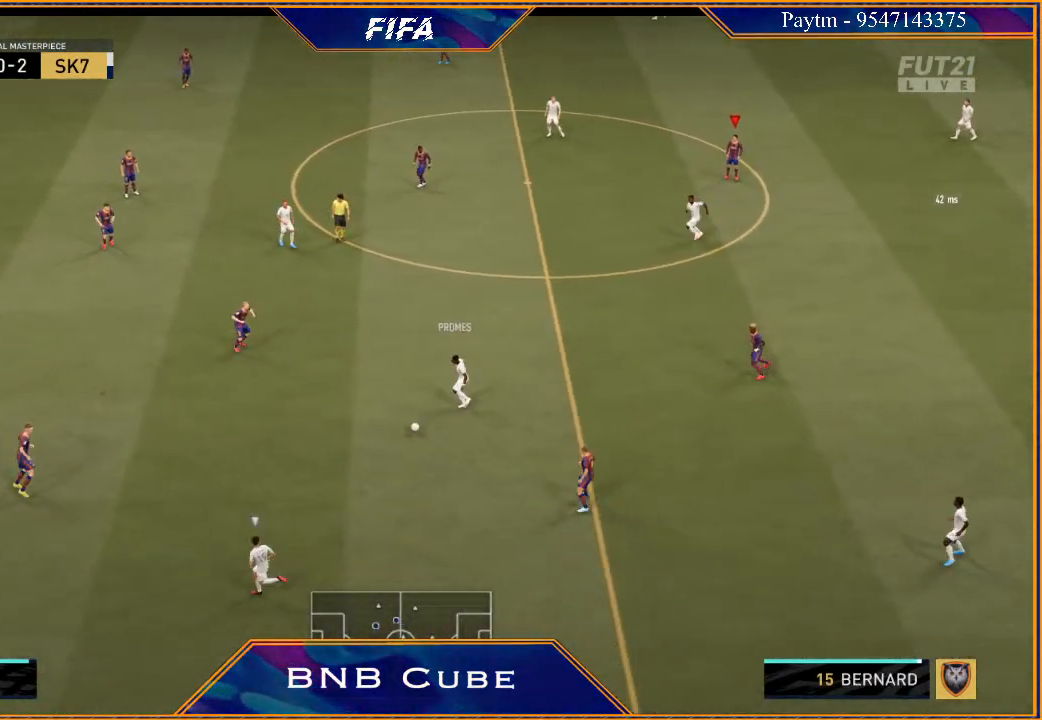
{"buttons": ["R3", "DPAD_DOWN", "DPAD_LEFT"], "left_stick": "center", "right_stick": "down", "events": []}
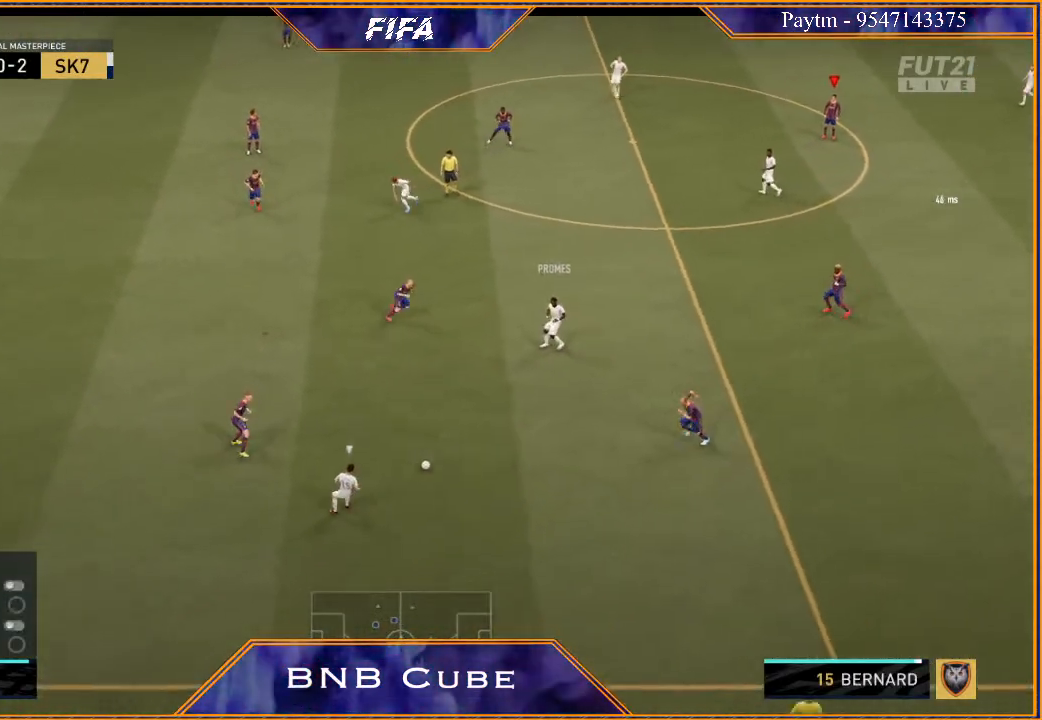
{"buttons": ["R3", "DPAD_DOWN", "DPAD_LEFT"], "left_stick": "center", "right_stick": "down", "events": []}
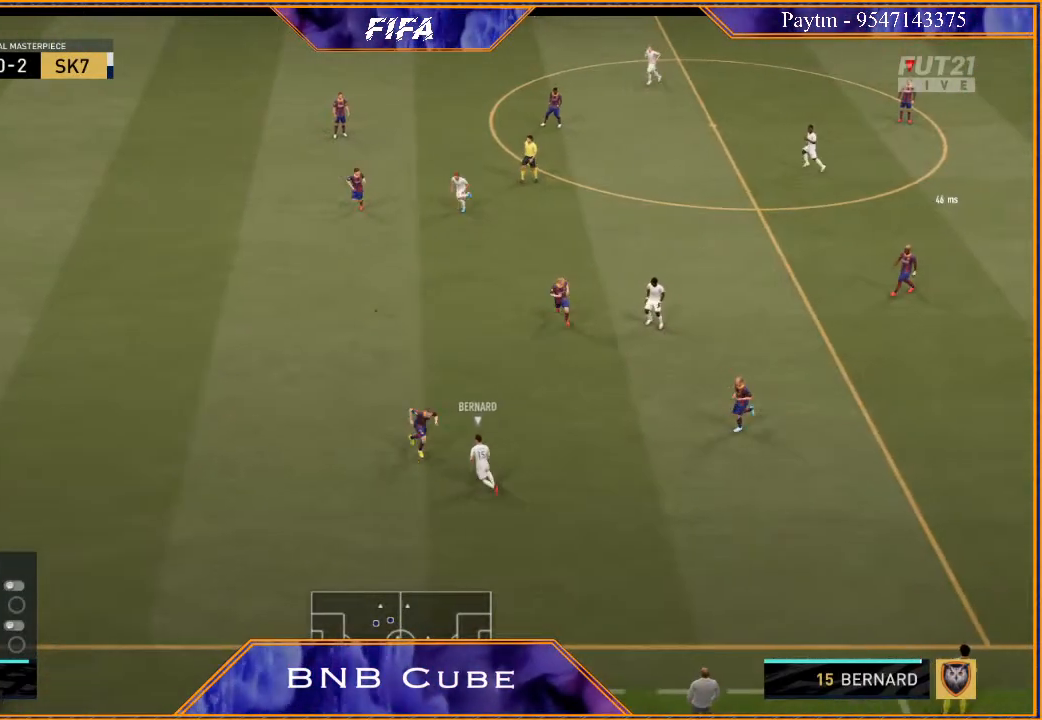
{"buttons": ["R3", "DPAD_DOWN", "DPAD_LEFT"], "left_stick": "center", "right_stick": "down", "events": []}
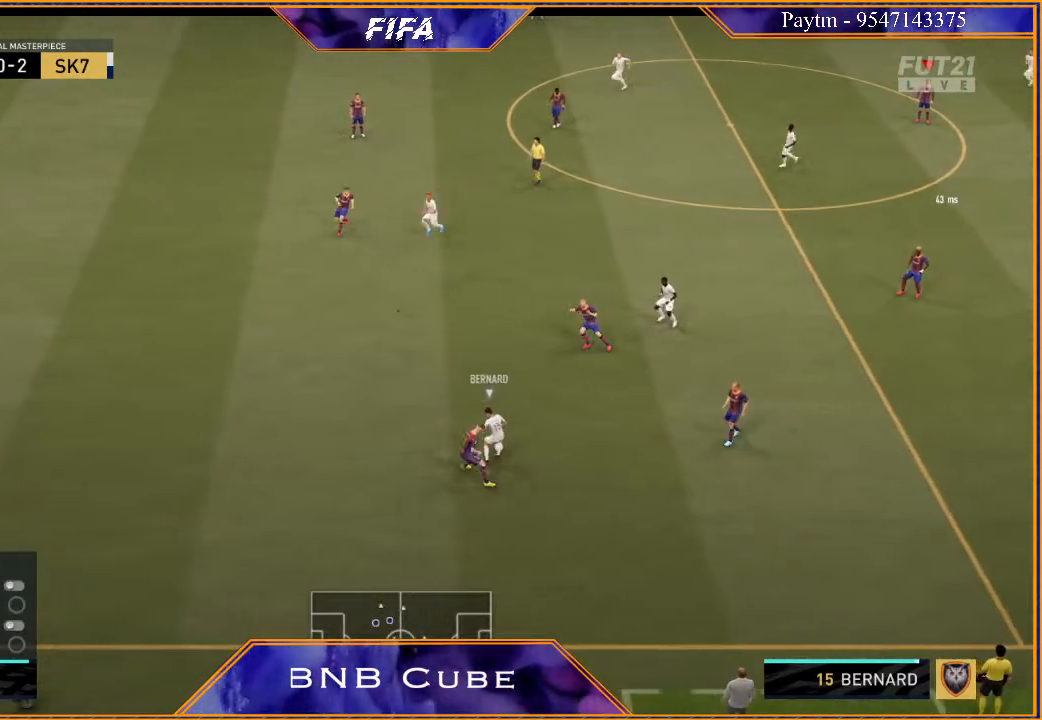
{"buttons": ["R3", "DPAD_DOWN"], "left_stick": "center", "right_stick": "down", "events": [[500, "DPAD_LEFT", "up"]]}
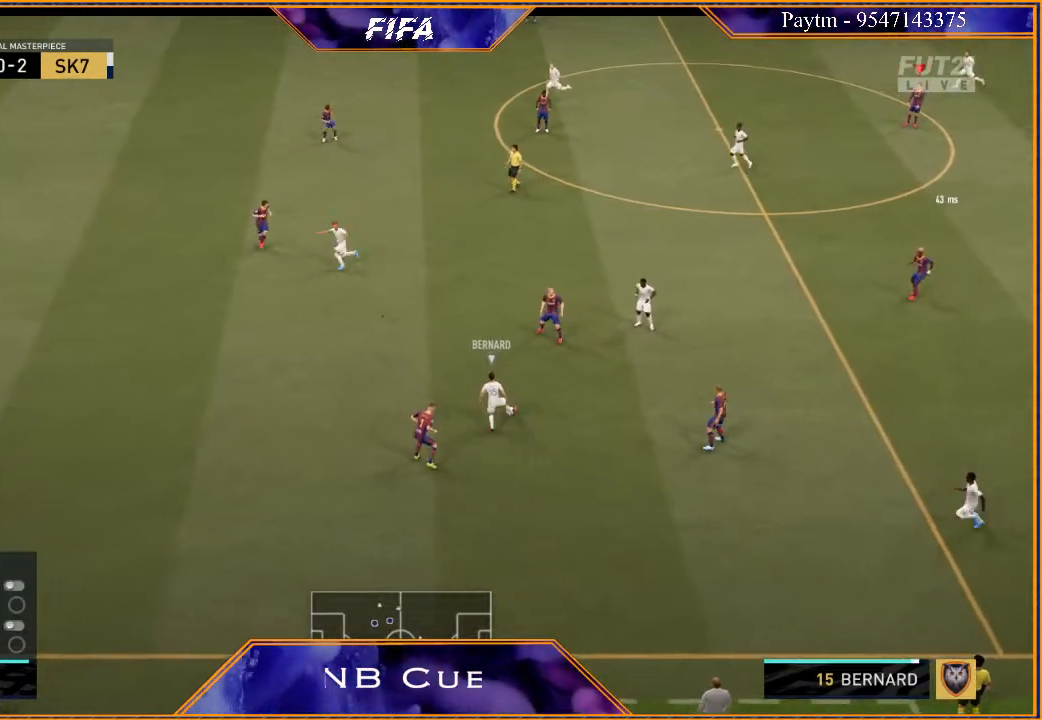
{"buttons": ["R3", "DPAD_DOWN"], "left_stick": "center", "right_stick": "down", "events": []}
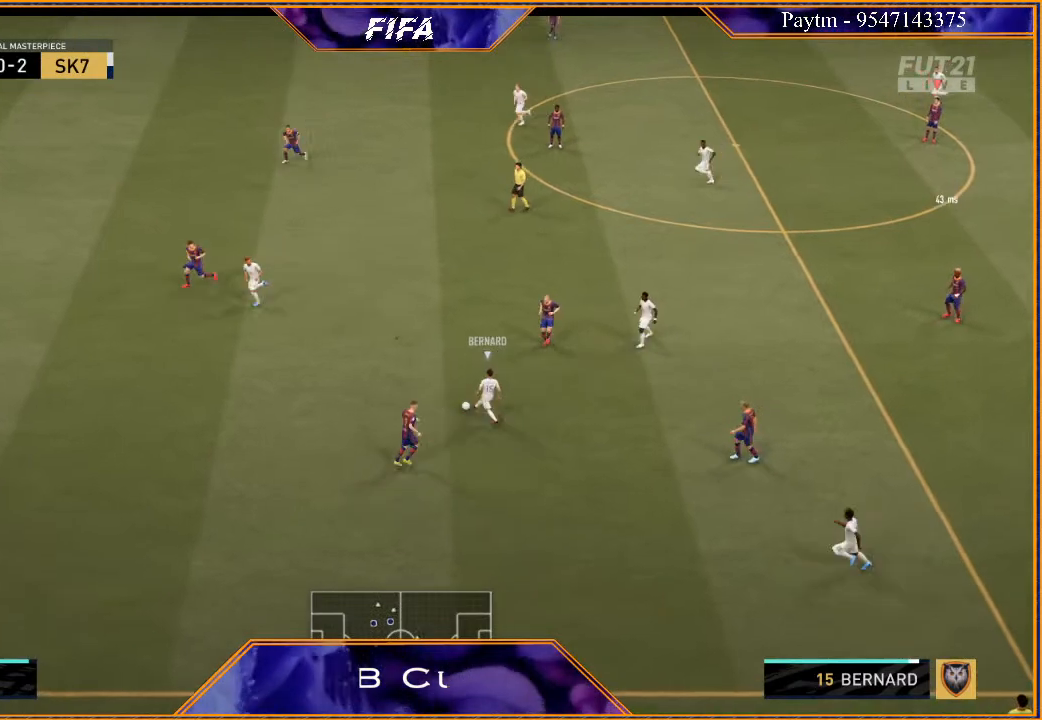
{"buttons": ["R3", "DPAD_DOWN"], "left_stick": "center", "right_stick": "down", "events": []}
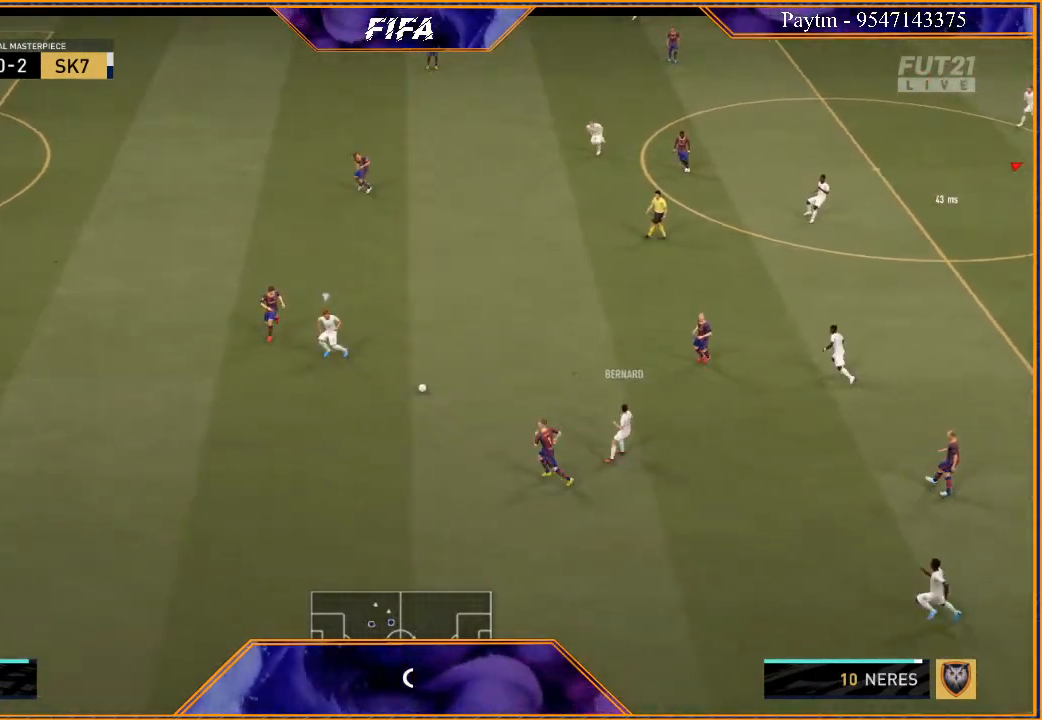
{"buttons": ["R3"], "left_stick": "center", "right_stick": "down", "events": [[200, "DPAD_DOWN", "up"]]}
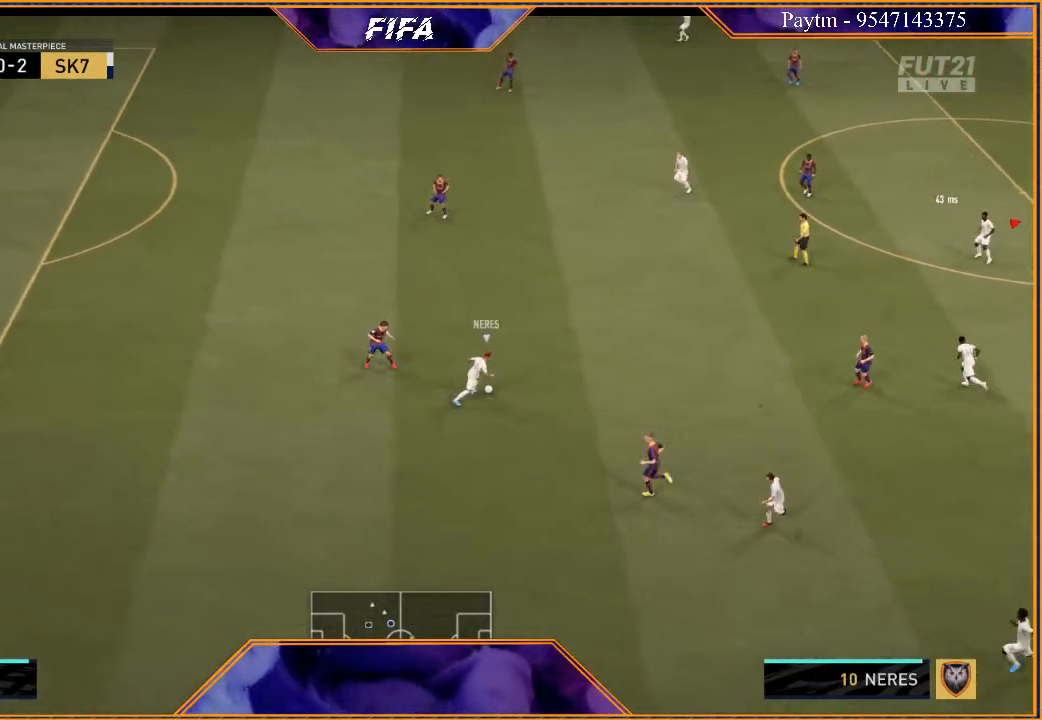
{"buttons": ["R3", "DPAD_DOWN"], "left_stick": "center", "right_stick": "down", "events": [[100, "DPAD_DOWN", "down"], [267, "DPAD_DOWN", "up"], [400, "DPAD_DOWN", "down"]]}
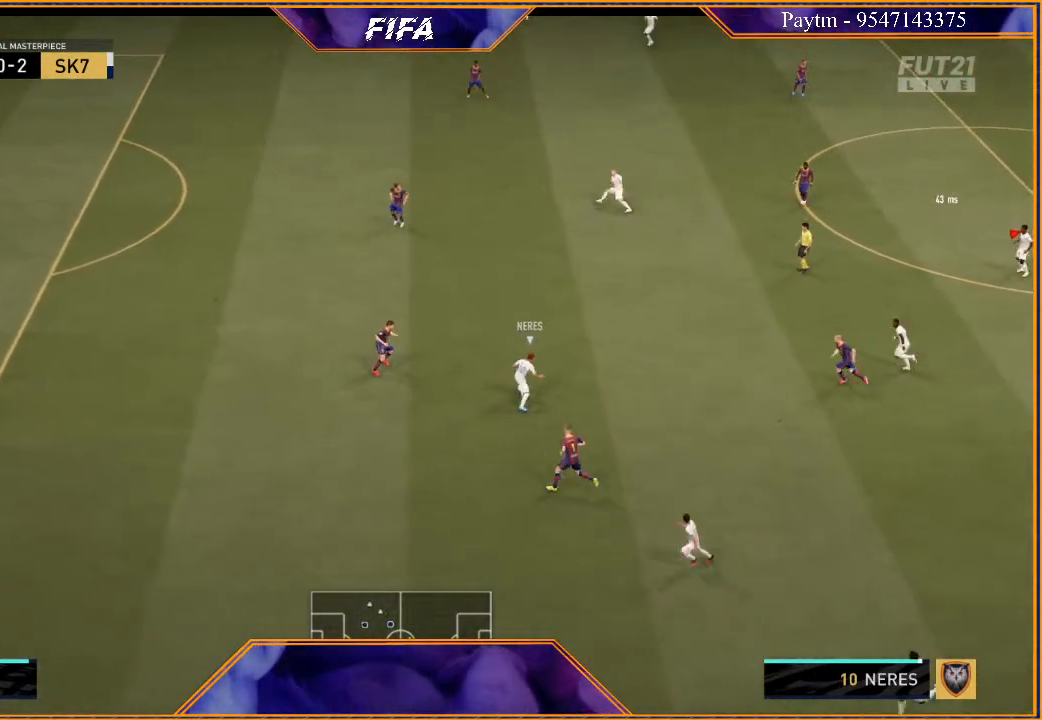
{"buttons": ["R3", "DPAD_DOWN", "DPAD_LEFT"], "left_stick": "center", "right_stick": "down", "events": [[33, "DPAD_LEFT", "down"]]}
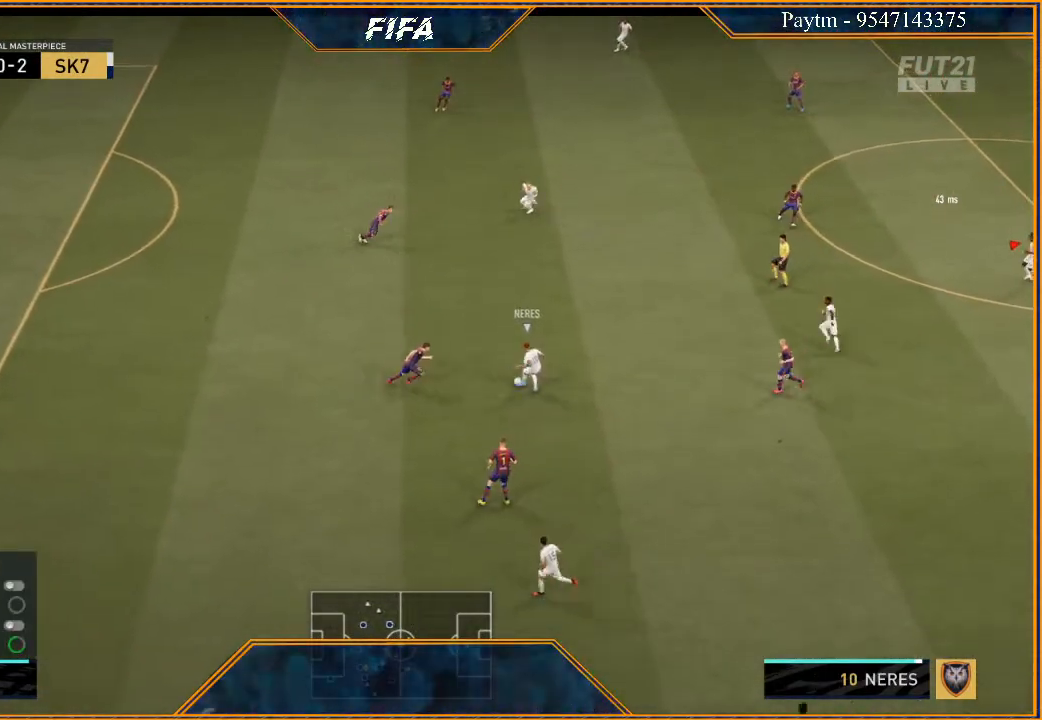
{"buttons": ["R3", "DPAD_DOWN", "DPAD_LEFT"], "left_stick": "center", "right_stick": "down", "events": []}
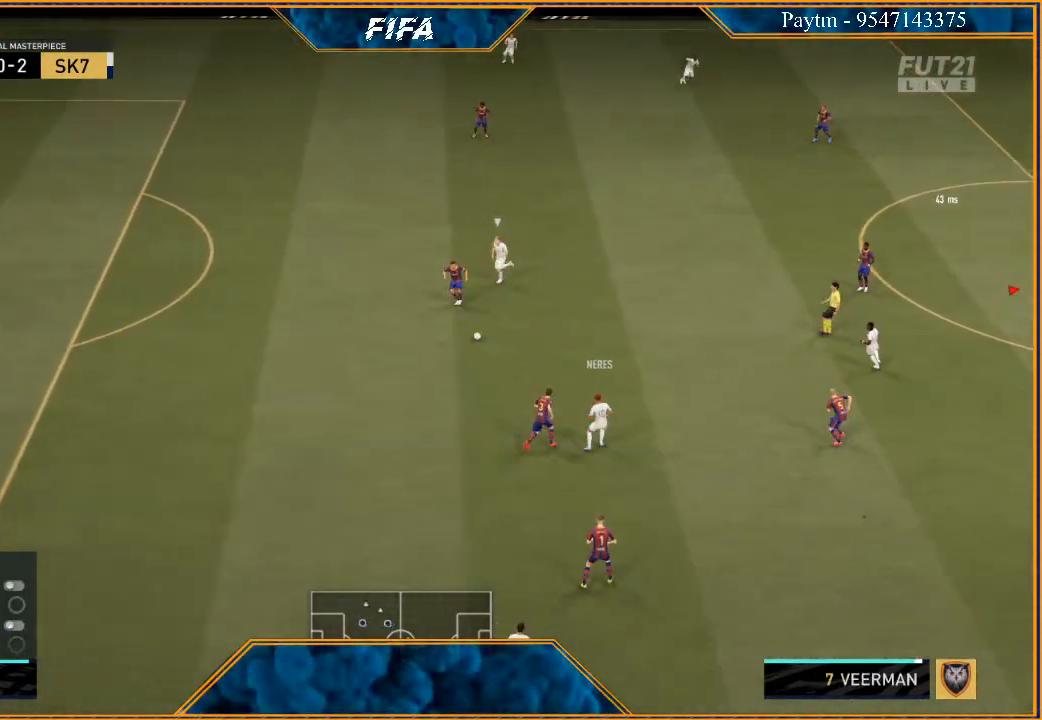
{"buttons": ["R3", "DPAD_DOWN", "DPAD_LEFT"], "left_stick": "center", "right_stick": "down", "events": []}
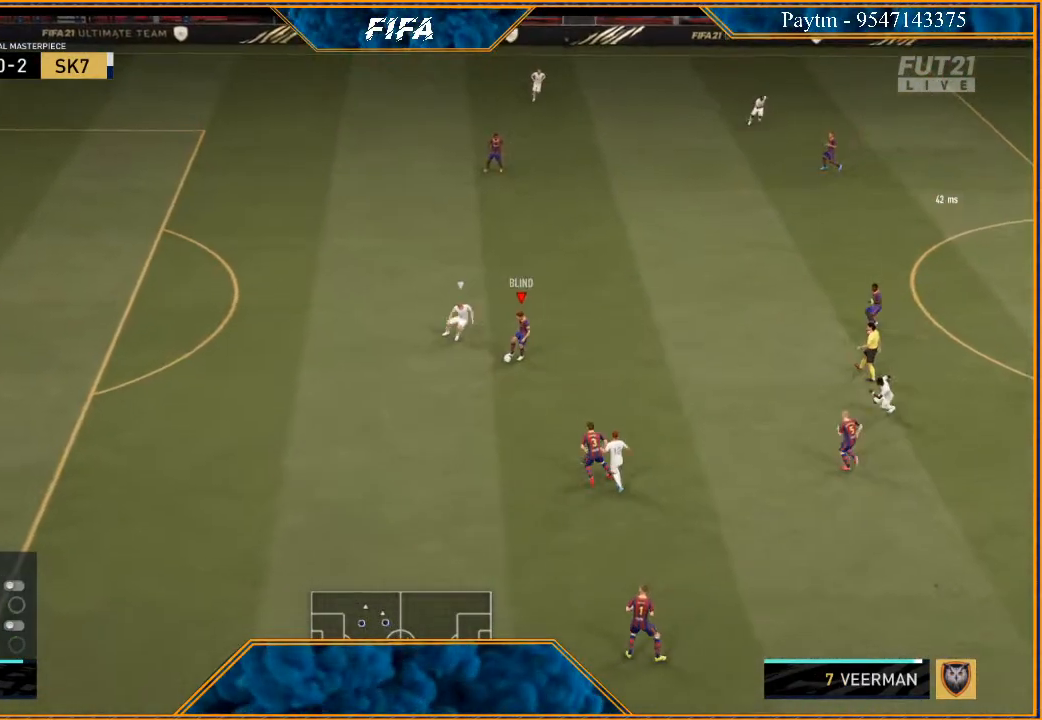
{"buttons": [], "left_stick": "center", "right_stick": "center", "events": [[67, "DPAD_LEFT", "up"], [133, "R3", "up"], [167, "DPAD_DOWN", "up"], [267, "right_stick", "center"]]}